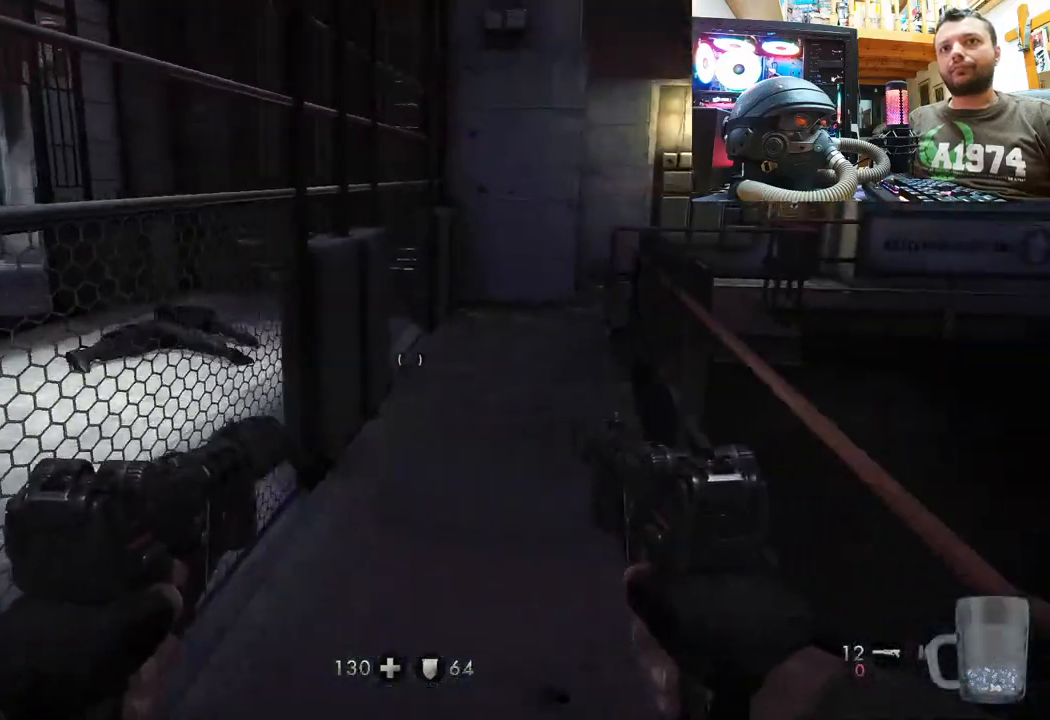
Gameplay with a controller (PlayStation layout); each line is a JSON object with the inputs held at the frame after it. "events" lists button and stick changes between this image and that frame as [ms after this image, input, new state], when the widget could be followed in between.
{"buttons": [], "left_stick": "up-left", "right_stick": "center", "events": [[100, "right_stick", "right"], [150, "left_stick", "up"], [317, "left_stick", "up-left"], [467, "right_stick", "center"]]}
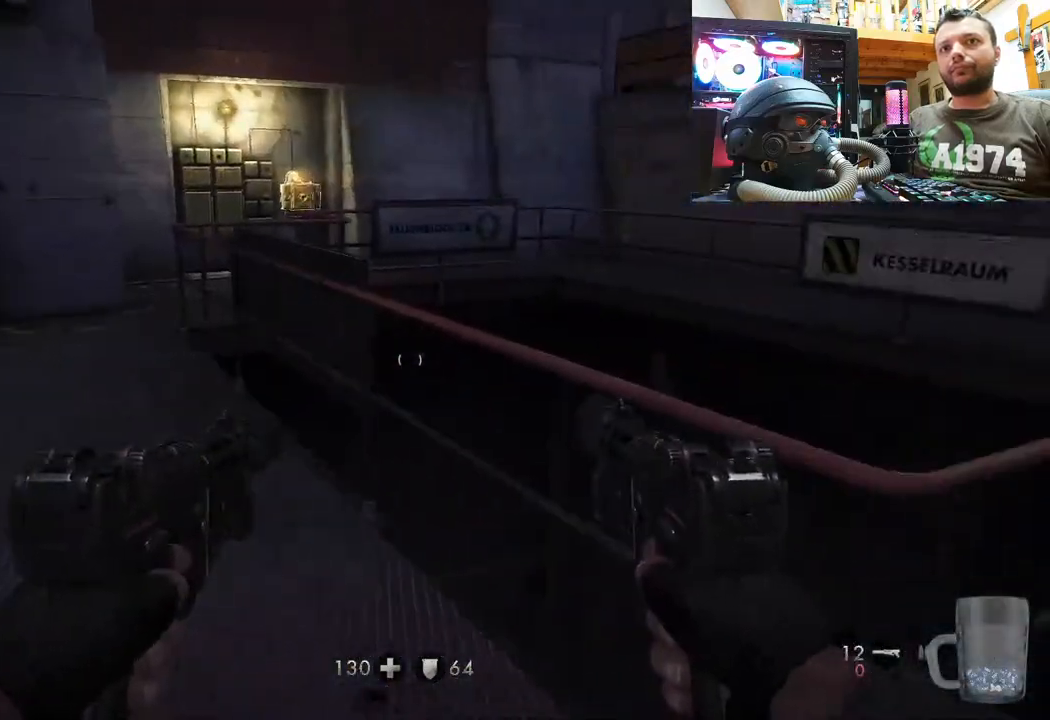
{"buttons": [], "left_stick": "up-right", "right_stick": "left", "events": [[33, "right_stick", "left"], [150, "left_stick", "up"], [317, "left_stick", "up-right"], [333, "right_stick", "center"], [400, "right_stick", "left"]]}
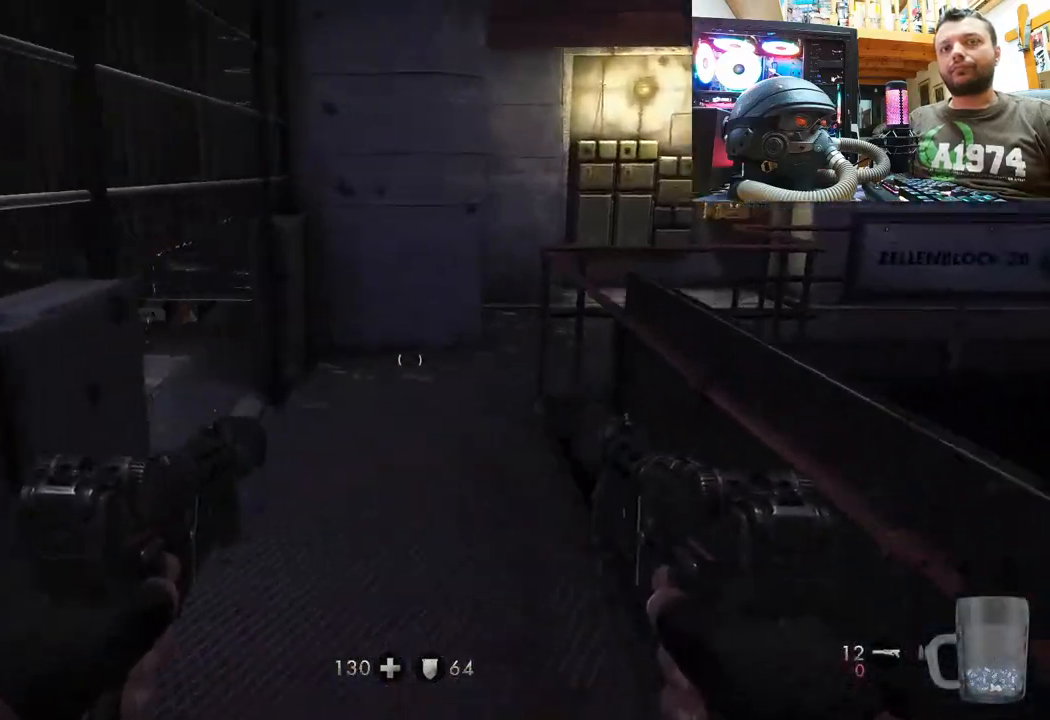
{"buttons": [], "left_stick": "up-right", "right_stick": "left", "events": [[217, "left_stick", "right"], [333, "left_stick", "up-right"], [400, "right_stick", "center"], [500, "right_stick", "left"]]}
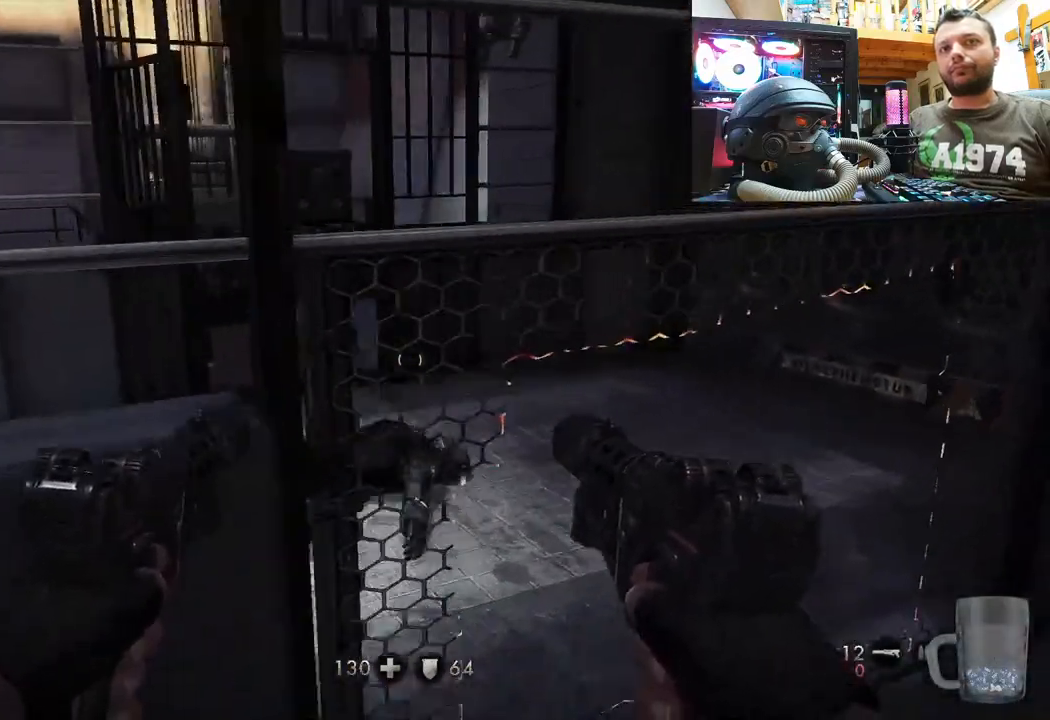
{"buttons": [], "left_stick": "up", "right_stick": "left", "events": [[17, "left_stick", "right"], [133, "left_stick", "up-right"], [133, "right_stick", "center"], [233, "CIRCLE", "down"], [267, "left_stick", "up"], [350, "CIRCLE", "up"], [467, "right_stick", "left"]]}
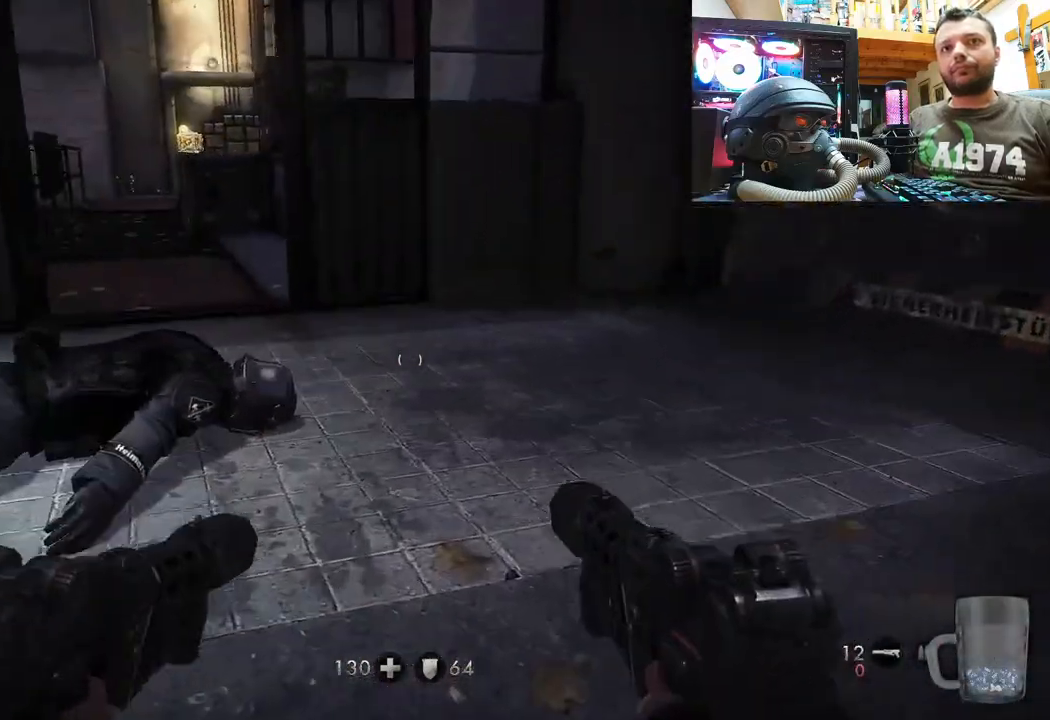
{"buttons": [], "left_stick": "up", "right_stick": "center", "events": [[467, "right_stick", "center"]]}
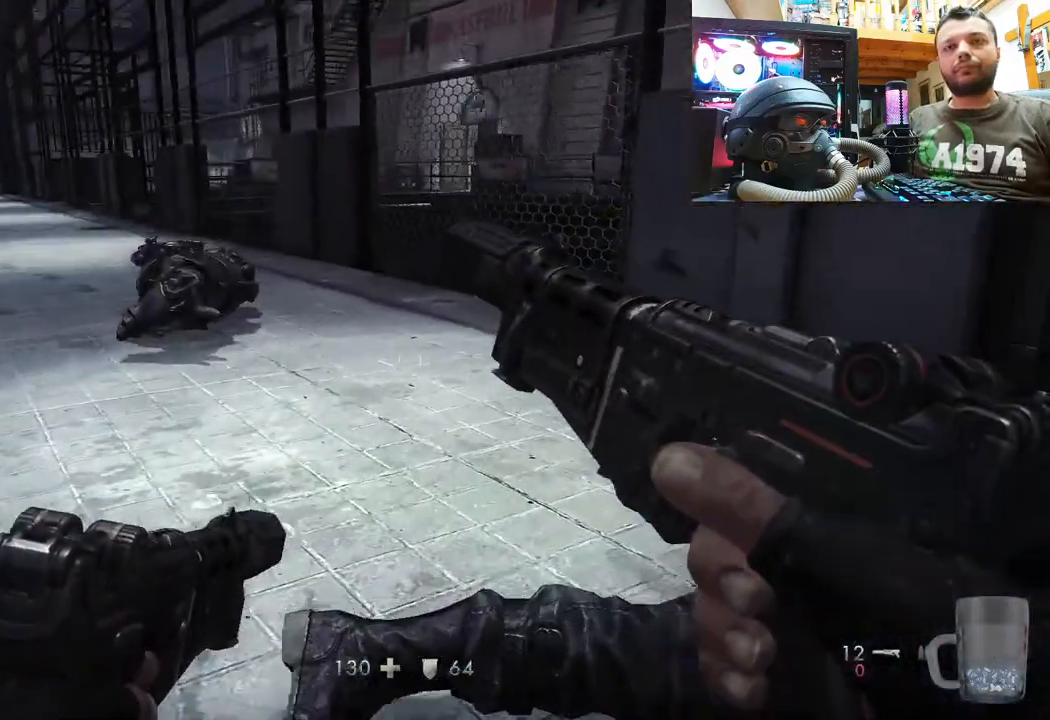
{"buttons": [], "left_stick": "up", "right_stick": "left", "events": [[83, "CIRCLE", "down"], [150, "CIRCLE", "up"], [283, "right_stick", "left"]]}
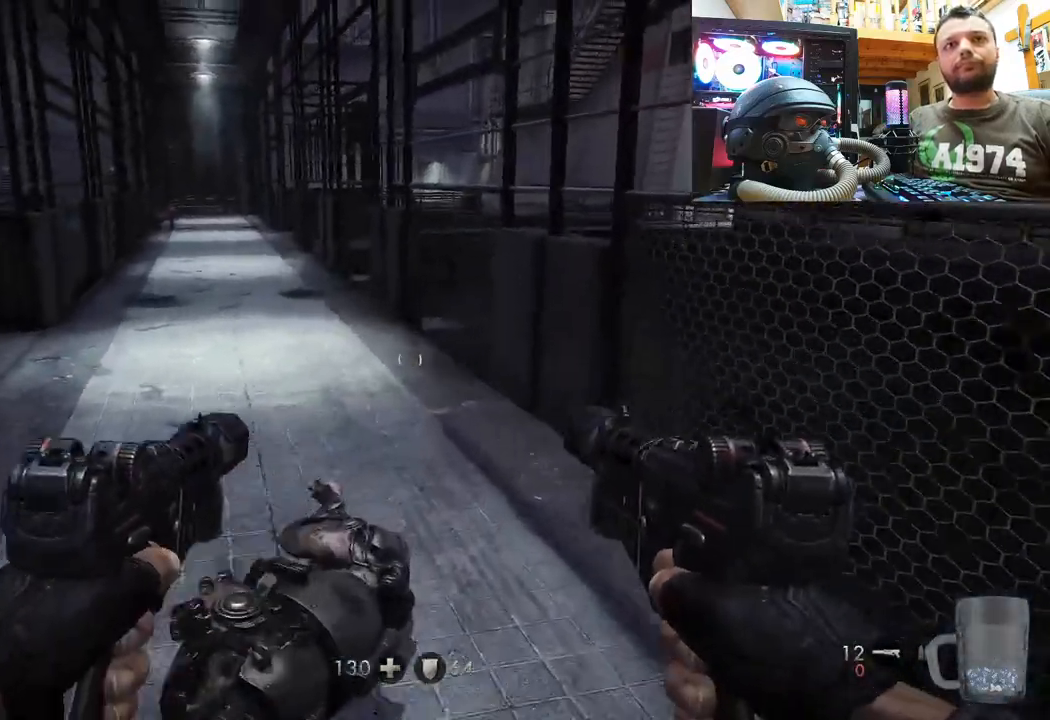
{"buttons": [], "left_stick": "up", "right_stick": "down-left", "events": [[50, "right_stick", "center"], [83, "TRIANGLE", "down"], [217, "TRIANGLE", "up"], [383, "right_stick", "down-left"]]}
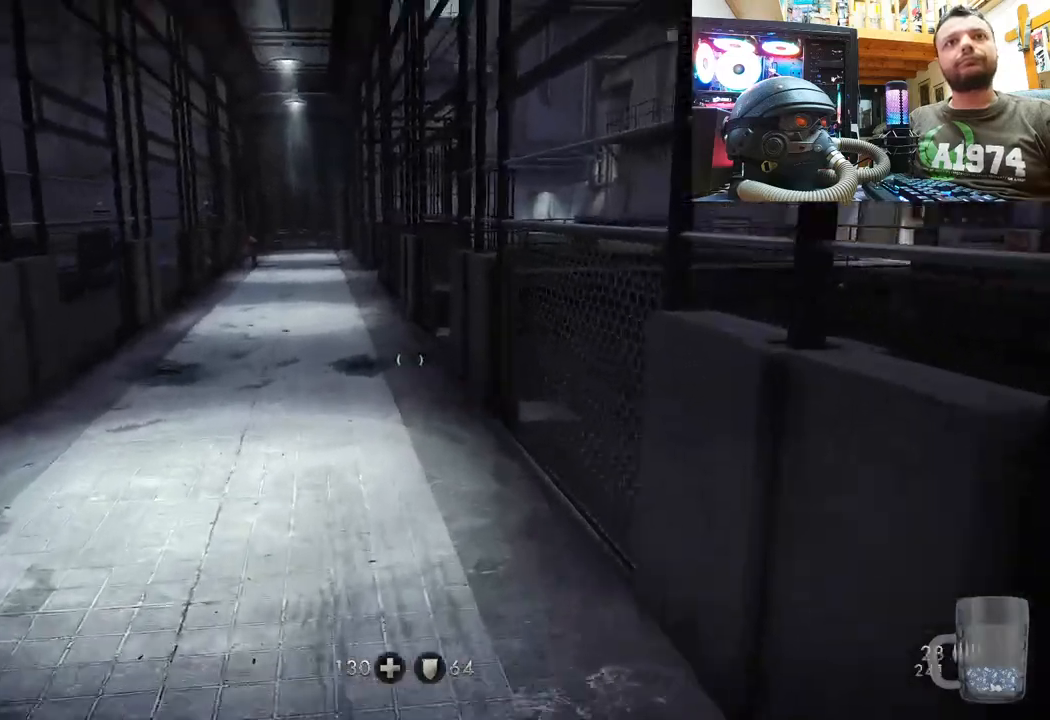
{"buttons": [], "left_stick": "up", "right_stick": "center", "events": [[100, "right_stick", "center"], [250, "L3", "down"], [483, "L3", "up"]]}
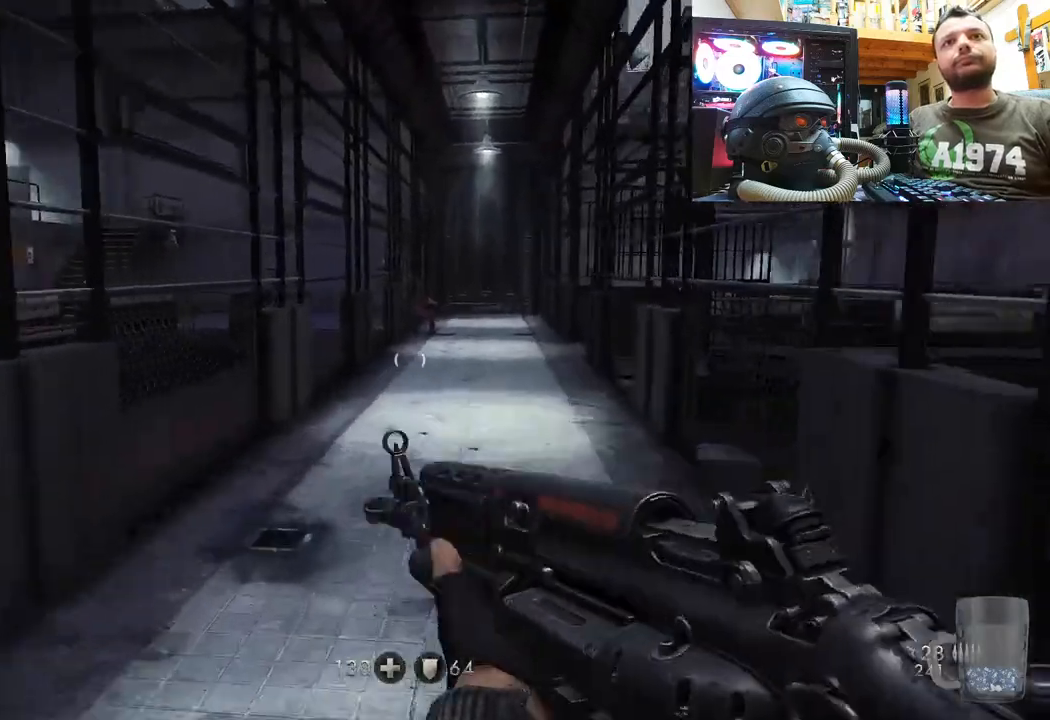
{"buttons": [], "left_stick": "up", "right_stick": "center", "events": []}
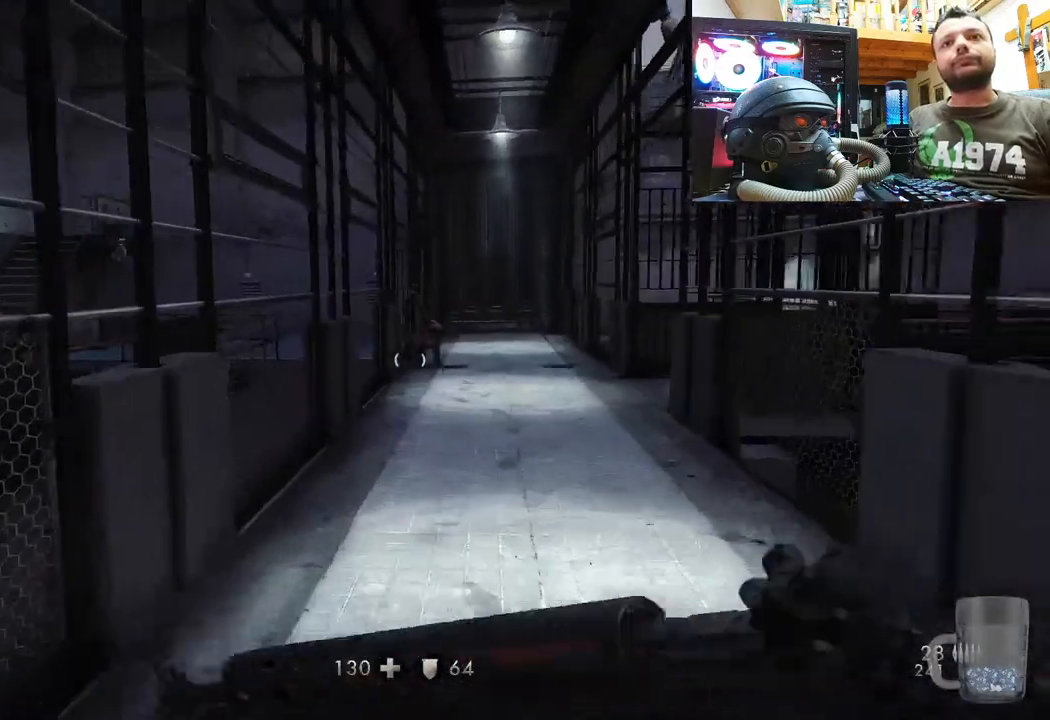
{"buttons": [], "left_stick": "up-right", "right_stick": "center", "events": [[400, "left_stick", "up-right"]]}
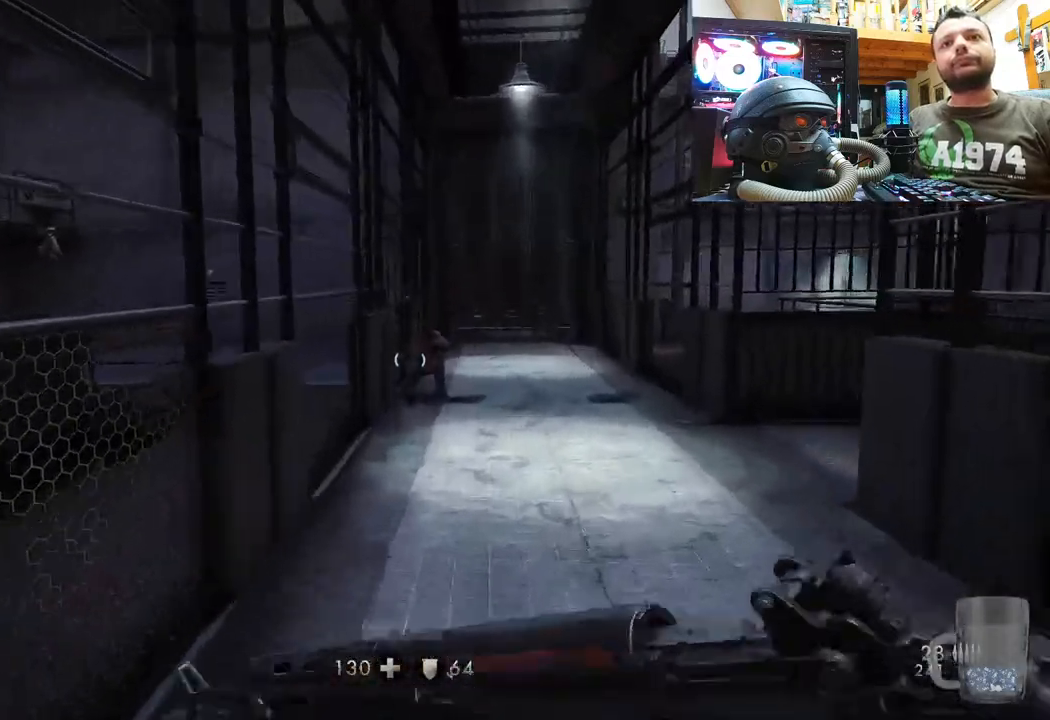
{"buttons": [], "left_stick": "up", "right_stick": "left", "events": [[233, "left_stick", "up"], [367, "right_stick", "left"]]}
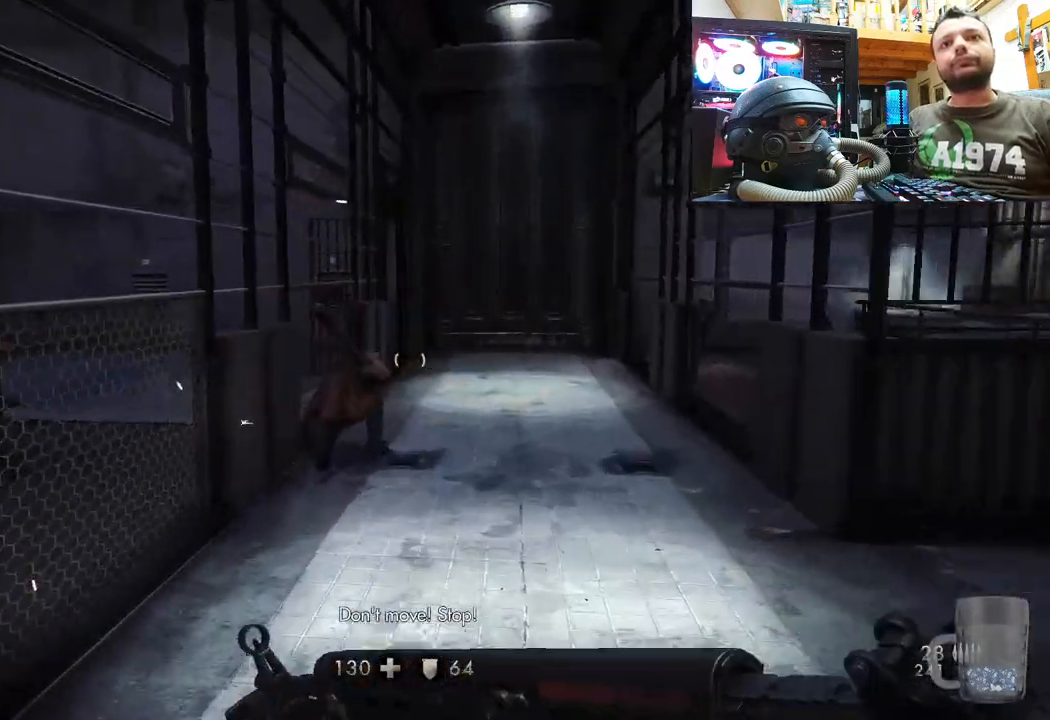
{"buttons": [], "left_stick": "left", "right_stick": "right", "events": [[67, "left_stick", "up-right"], [233, "left_stick", "down-right"], [333, "left_stick", "center"], [350, "right_stick", "center"], [400, "right_stick", "right"], [483, "left_stick", "left"]]}
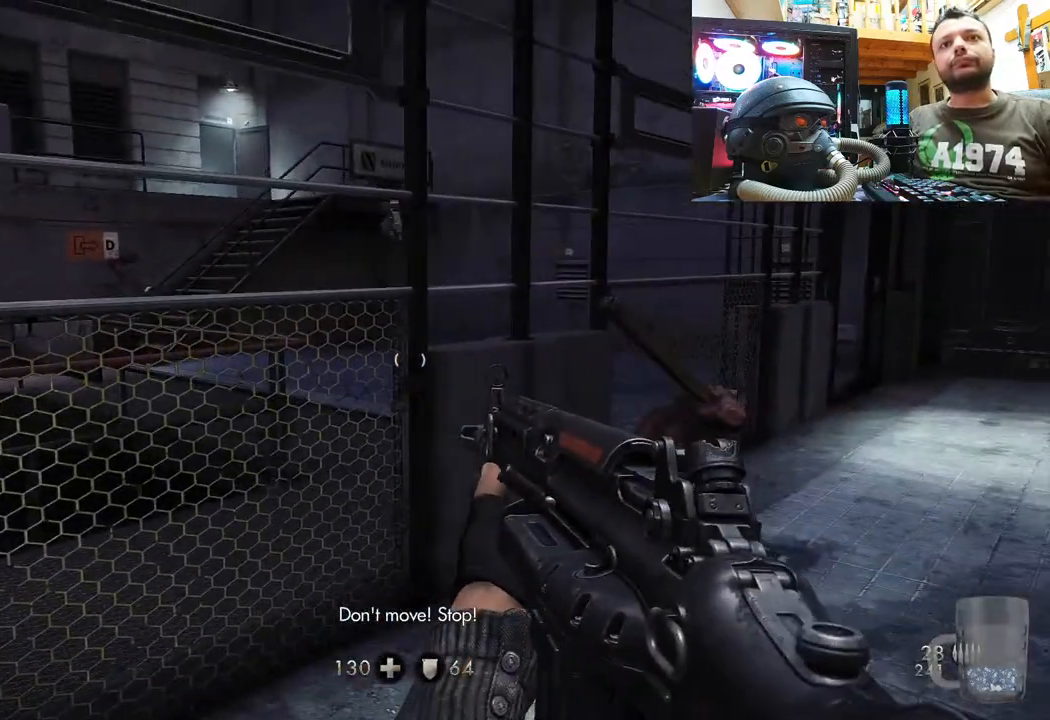
{"buttons": [], "left_stick": "left", "right_stick": "right", "events": []}
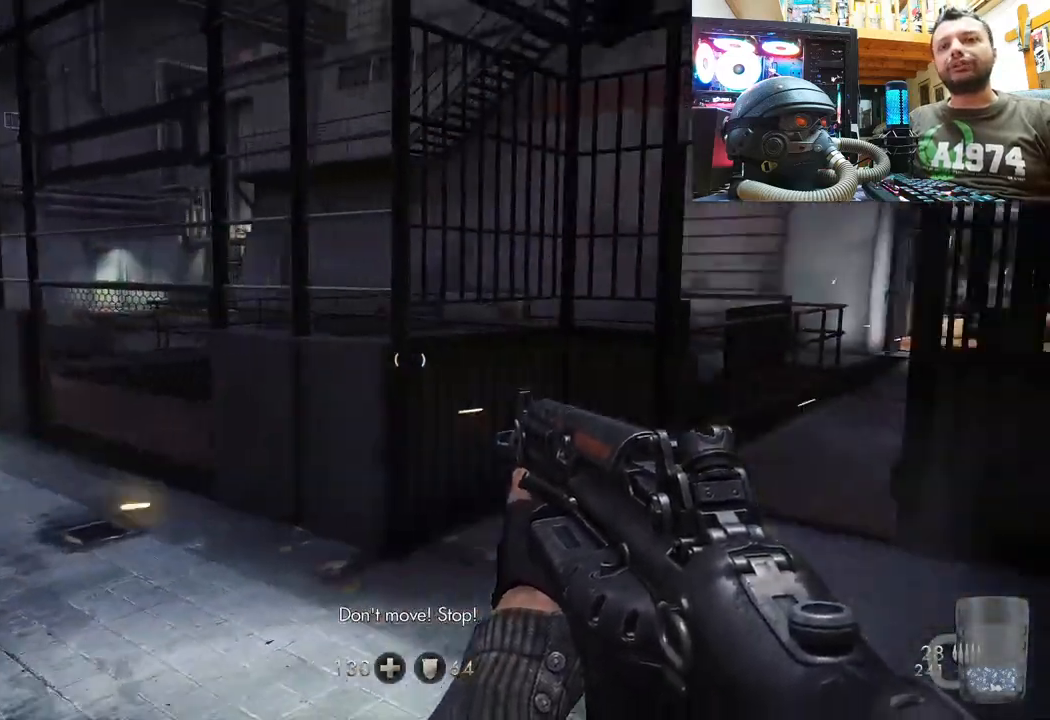
{"buttons": [], "left_stick": "up", "right_stick": "center", "events": [[133, "right_stick", "center"], [233, "left_stick", "center"], [233, "right_stick", "right"], [333, "left_stick", "up"], [500, "right_stick", "center"]]}
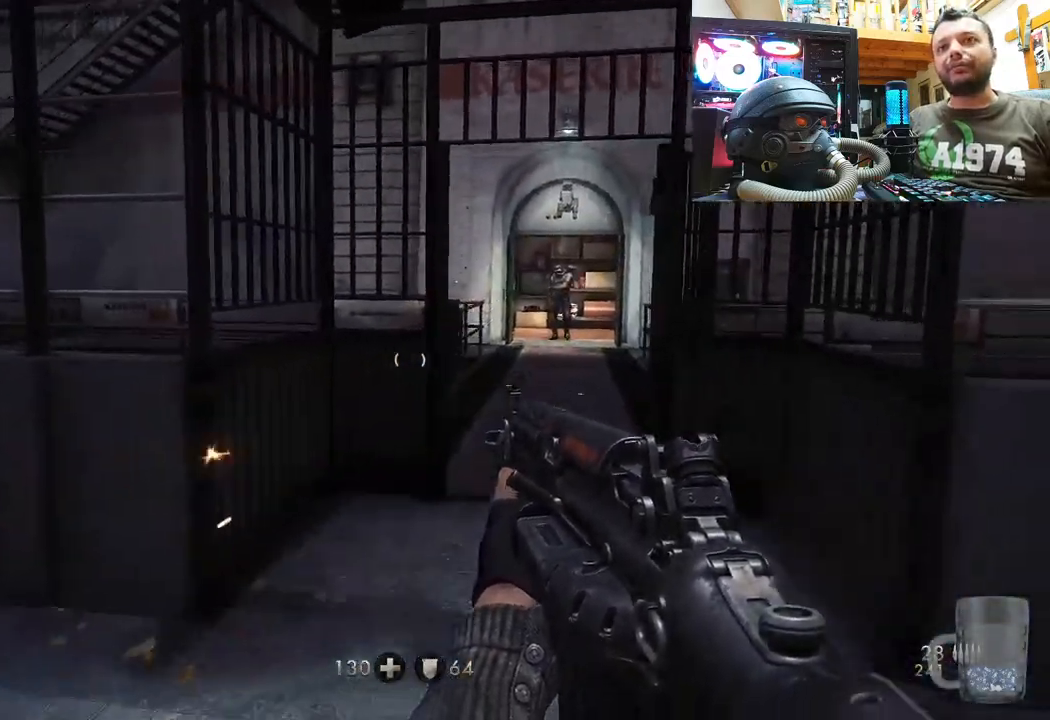
{"buttons": [], "left_stick": "down-right", "right_stick": "center", "events": [[167, "right_stick", "down-right"], [233, "left_stick", "down-right"], [283, "right_stick", "center"]]}
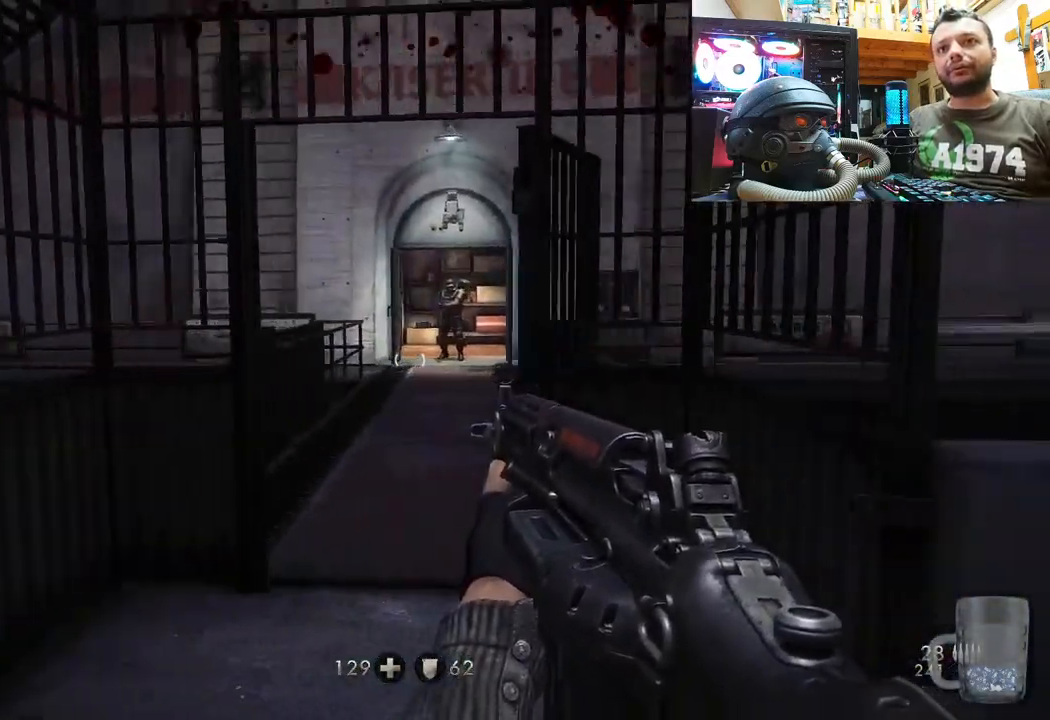
{"buttons": [], "left_stick": "up", "right_stick": "center", "events": [[267, "left_stick", "center"], [417, "left_stick", "up"]]}
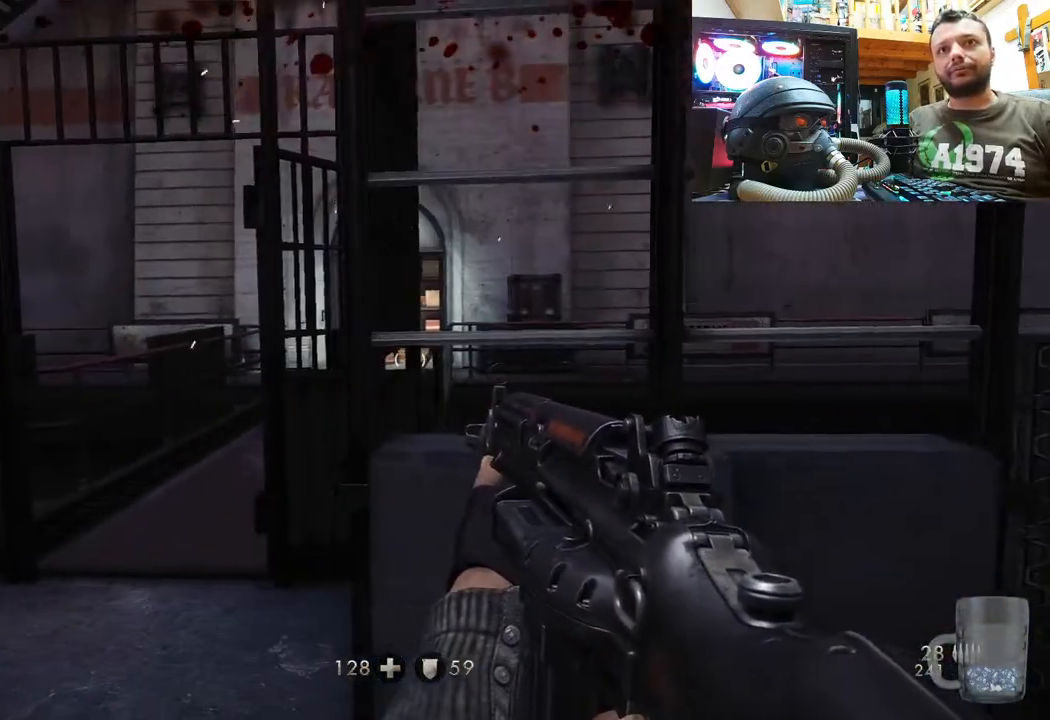
{"buttons": [], "left_stick": "left", "right_stick": "center", "events": [[17, "left_stick", "up-right"], [217, "left_stick", "up-left"], [433, "left_stick", "left"]]}
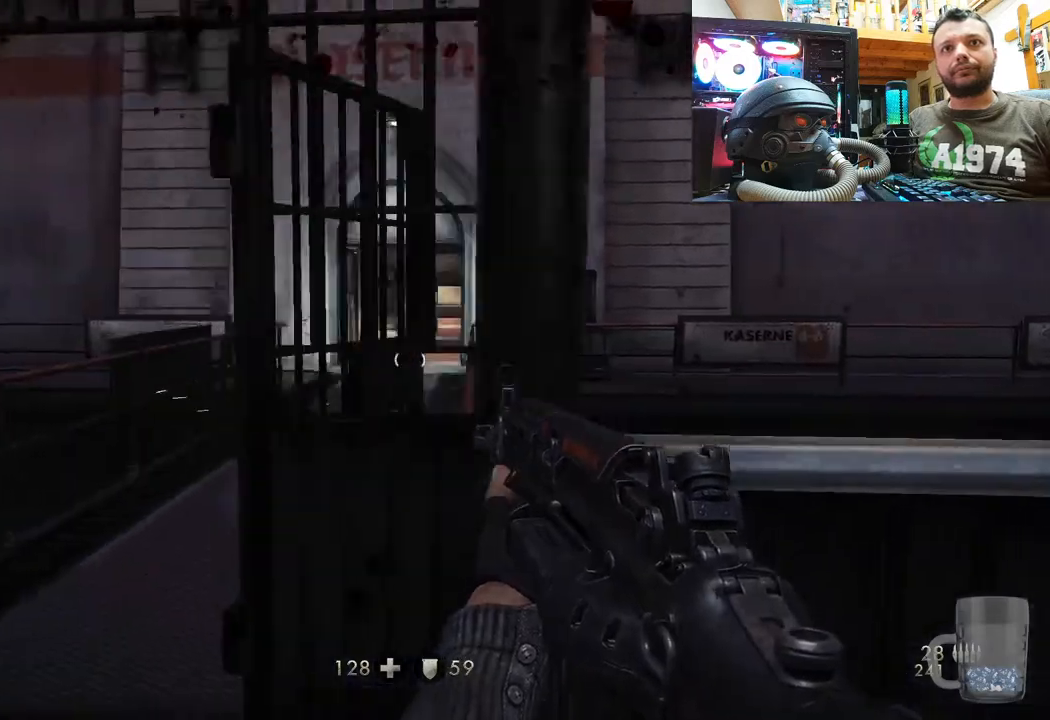
{"buttons": [], "left_stick": "down", "right_stick": "center", "events": [[67, "left_stick", "right"], [317, "left_stick", "center"], [417, "left_stick", "down"]]}
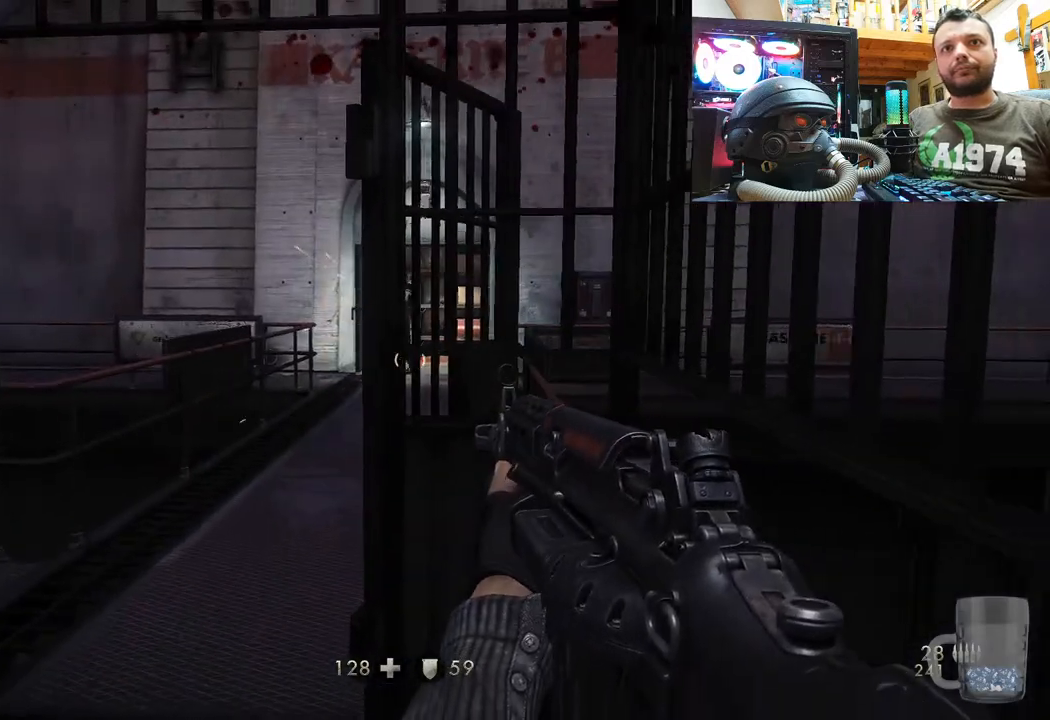
{"buttons": [], "left_stick": "left", "right_stick": "center", "events": [[117, "left_stick", "down-left"], [467, "left_stick", "left"]]}
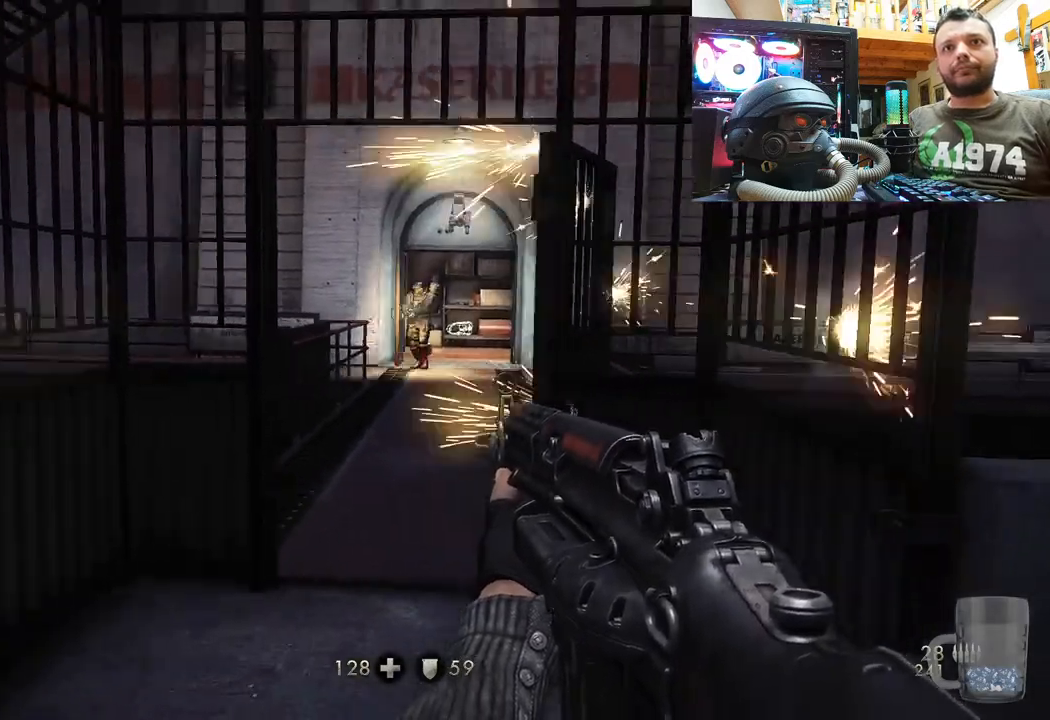
{"buttons": [], "left_stick": "up", "right_stick": "center", "events": [[117, "left_stick", "up-left"], [300, "right_stick", "down-right"], [333, "left_stick", "up"], [450, "right_stick", "center"]]}
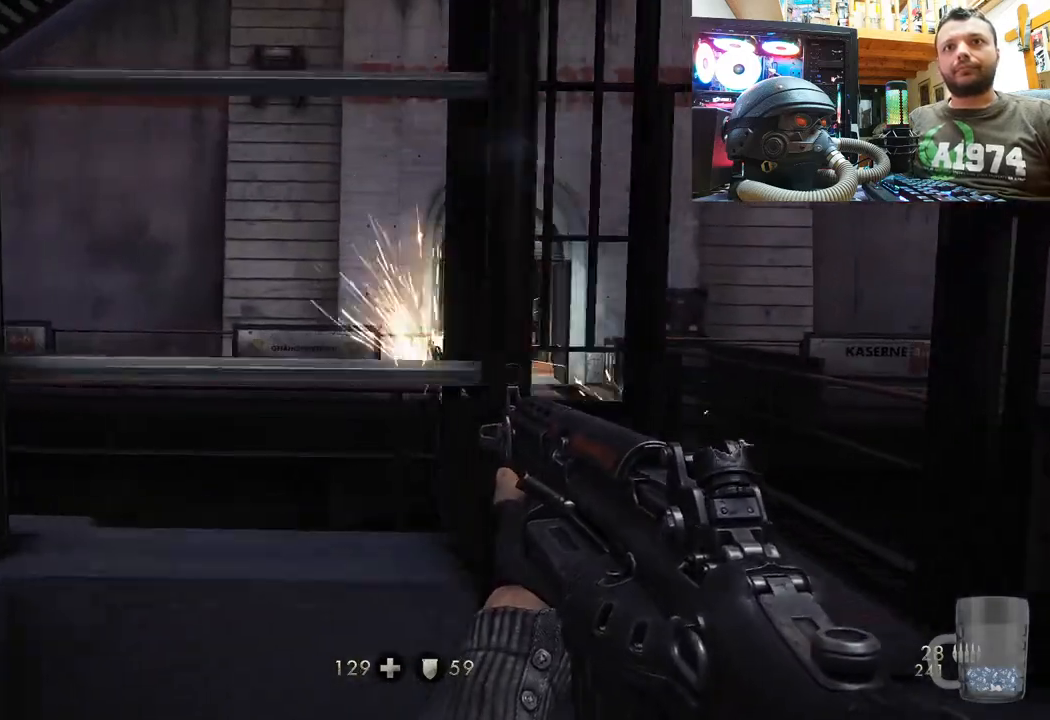
{"buttons": [], "left_stick": "center", "right_stick": "center", "events": [[167, "left_stick", "center"]]}
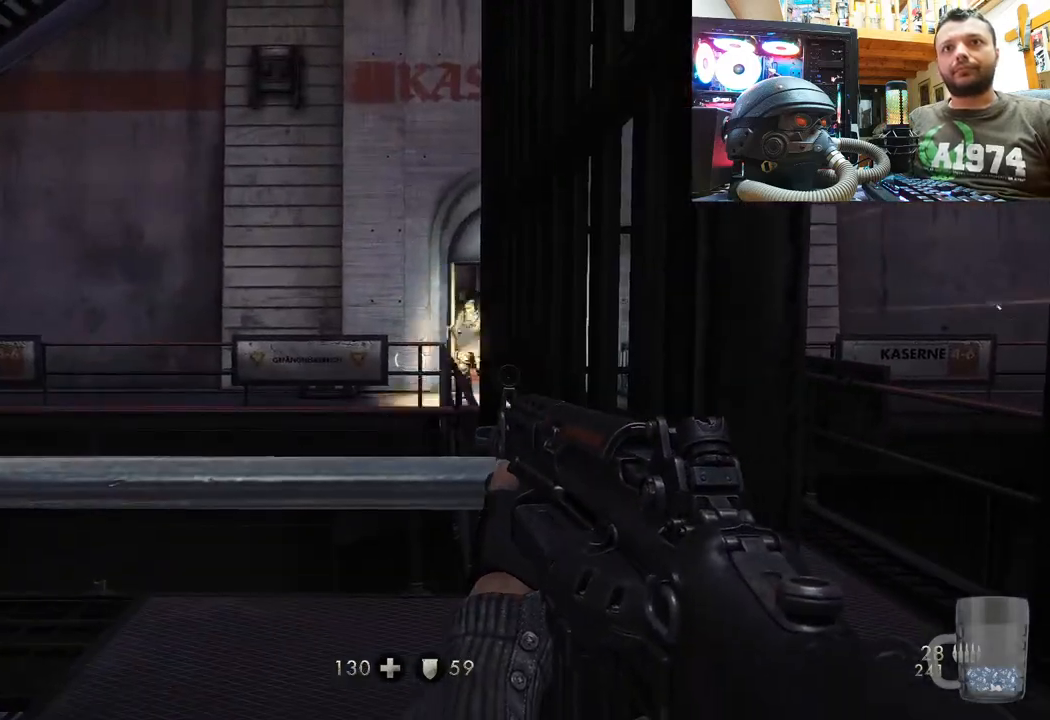
{"buttons": ["L1"], "left_stick": "up-right", "right_stick": "center", "events": [[17, "left_stick", "right"], [83, "L1", "down"], [83, "left_stick", "up-right"]]}
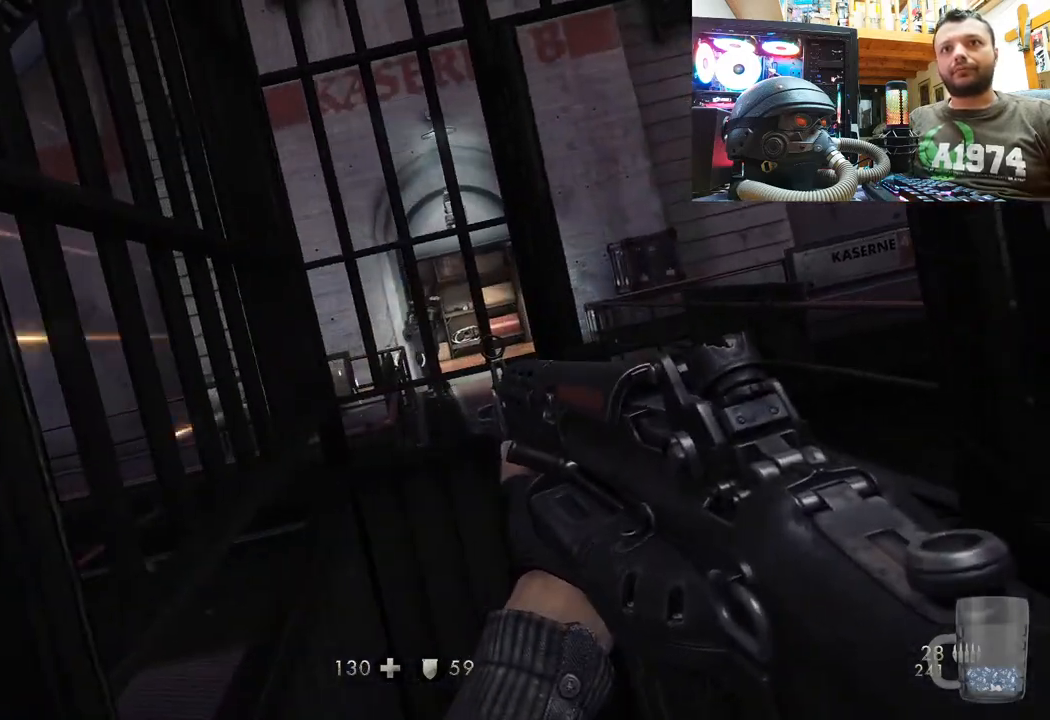
{"buttons": ["L1"], "left_stick": "up-right", "right_stick": "center", "events": [[117, "right_stick", "down"], [250, "R2", "down"], [250, "right_stick", "center"], [400, "R2", "up"]]}
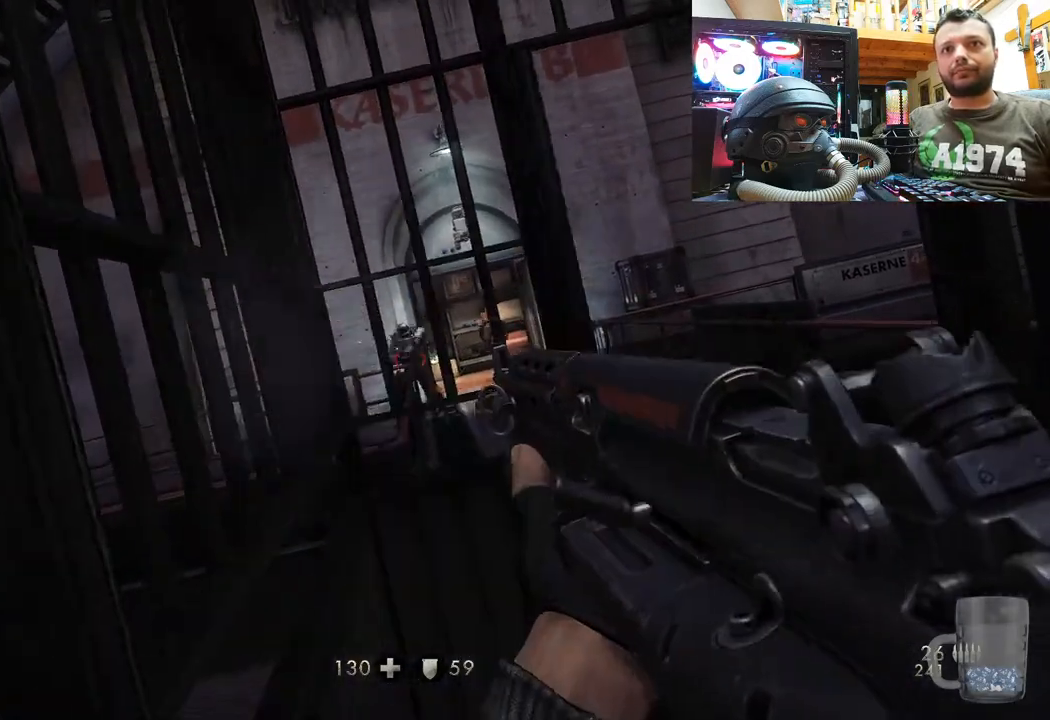
{"buttons": ["L1"], "left_stick": "up-right", "right_stick": "center", "events": [[50, "right_stick", "down"], [100, "R2", "down"], [167, "right_stick", "center"], [300, "R2", "up"]]}
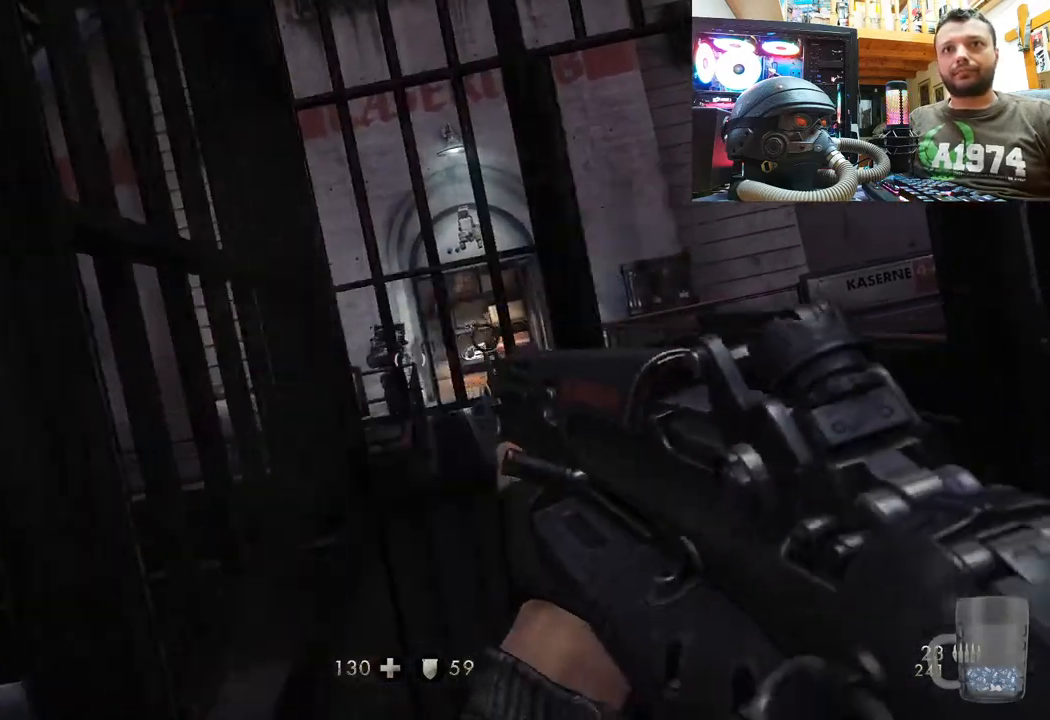
{"buttons": [], "left_stick": "center", "right_stick": "center", "events": [[350, "L1", "up"], [350, "left_stick", "center"], [350, "right_stick", "up-left"], [500, "right_stick", "center"]]}
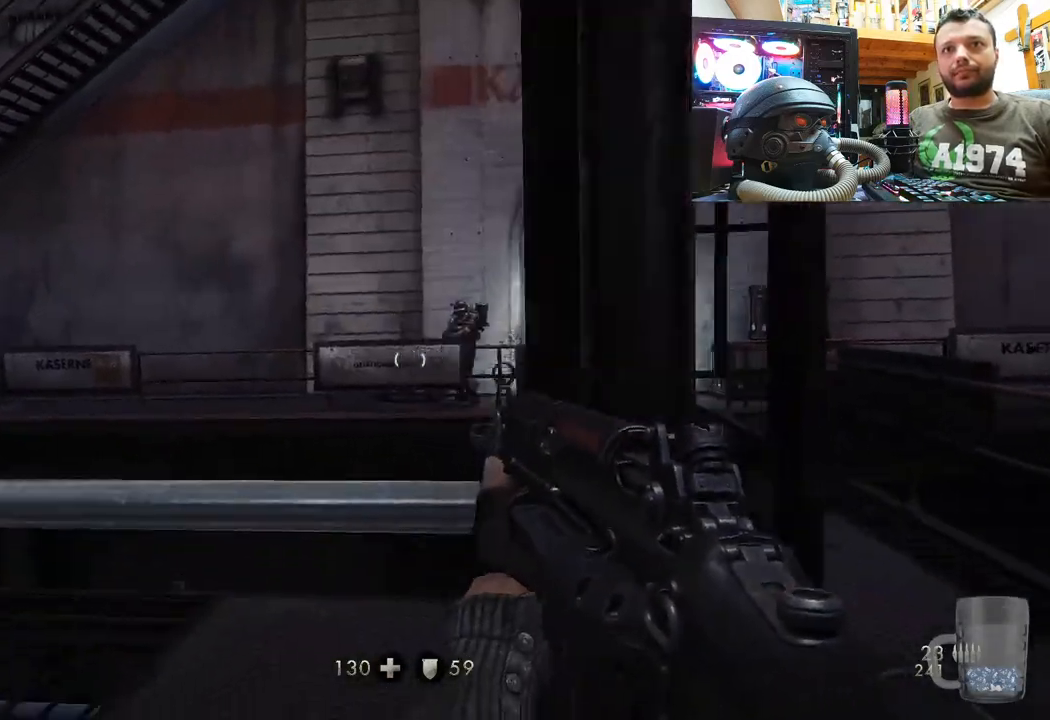
{"buttons": [], "left_stick": "center", "right_stick": "right", "events": [[400, "right_stick", "right"]]}
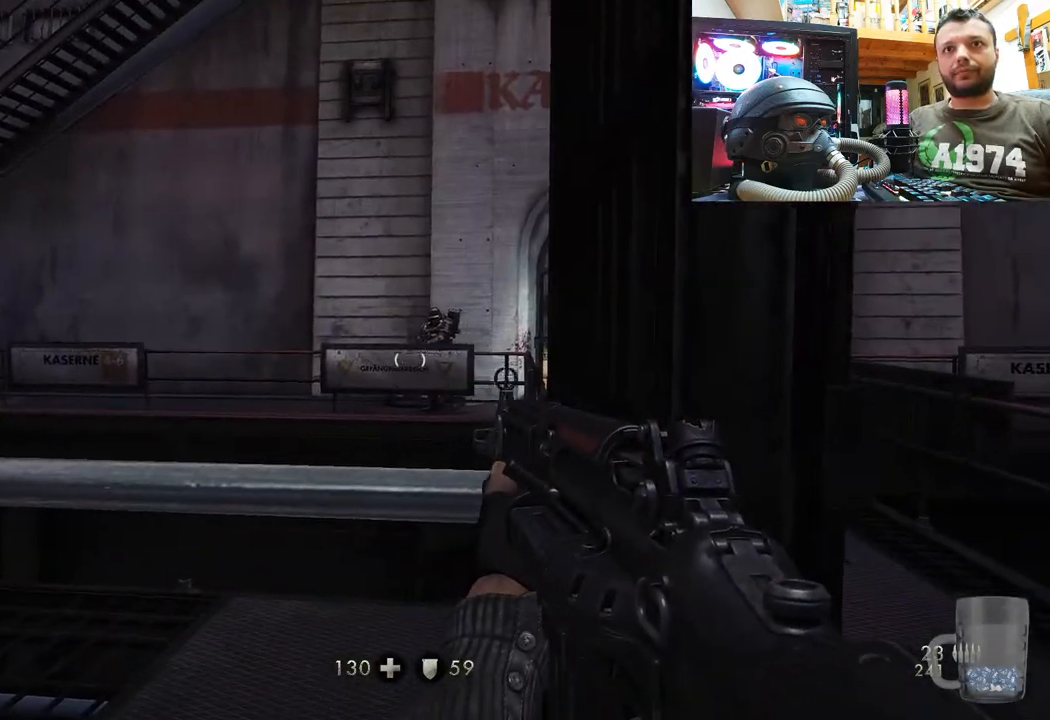
{"buttons": [], "left_stick": "center", "right_stick": "down-left", "events": [[17, "right_stick", "center"], [100, "right_stick", "down-right"], [250, "right_stick", "center"], [417, "right_stick", "down-left"]]}
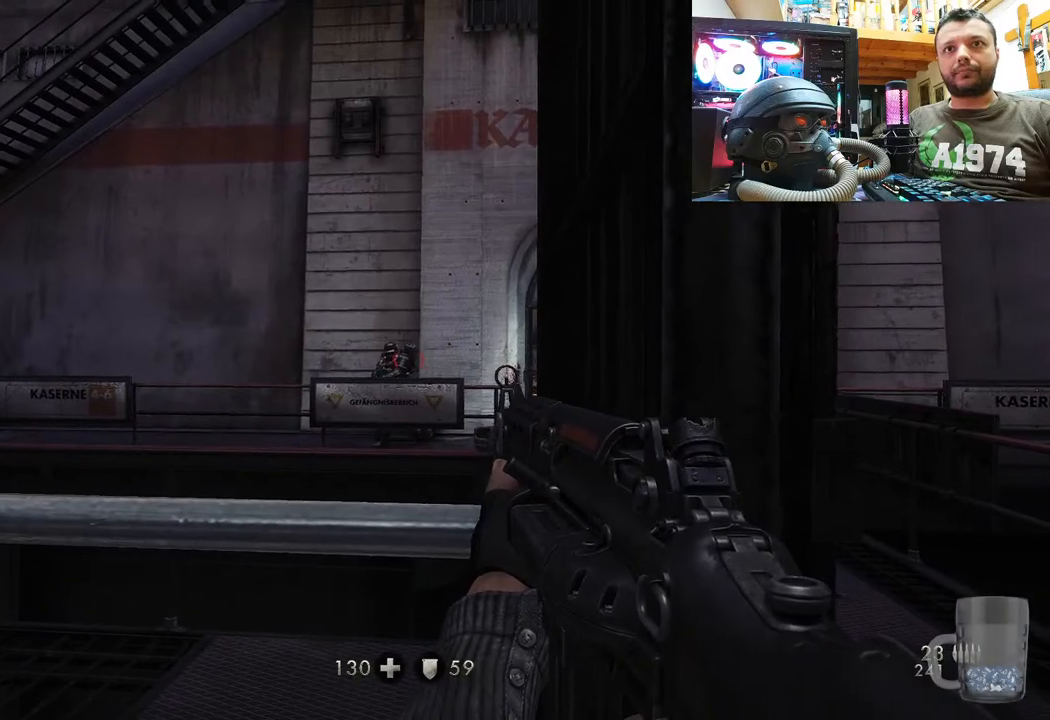
{"buttons": [], "left_stick": "center", "right_stick": "center", "events": [[17, "R2", "down"], [17, "right_stick", "up-left"], [433, "right_stick", "center"], [450, "R2", "up"]]}
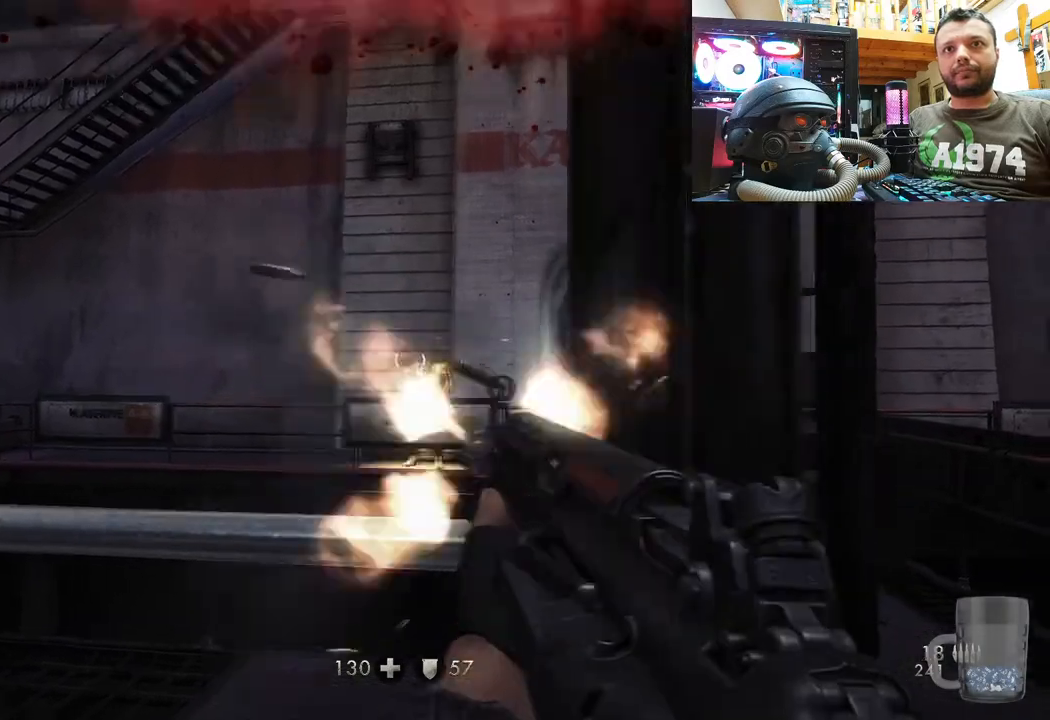
{"buttons": [], "left_stick": "center", "right_stick": "right", "events": [[317, "right_stick", "up"], [417, "right_stick", "right"]]}
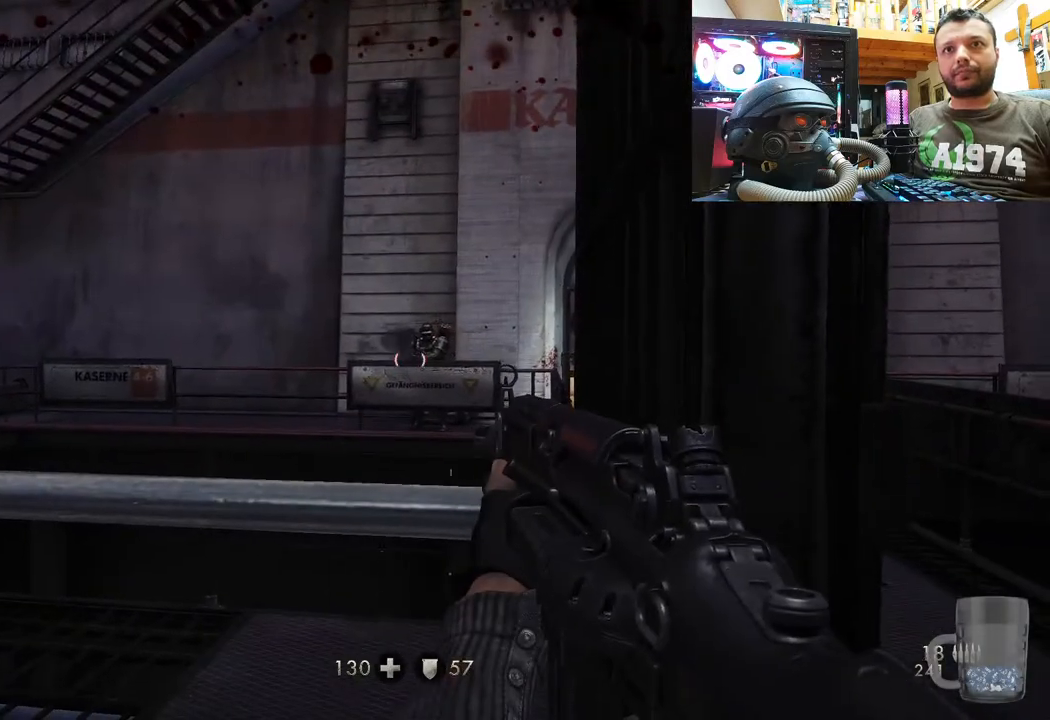
{"buttons": [], "left_stick": "down-right", "right_stick": "center", "events": [[100, "right_stick", "down"], [233, "right_stick", "center"], [433, "left_stick", "down-right"]]}